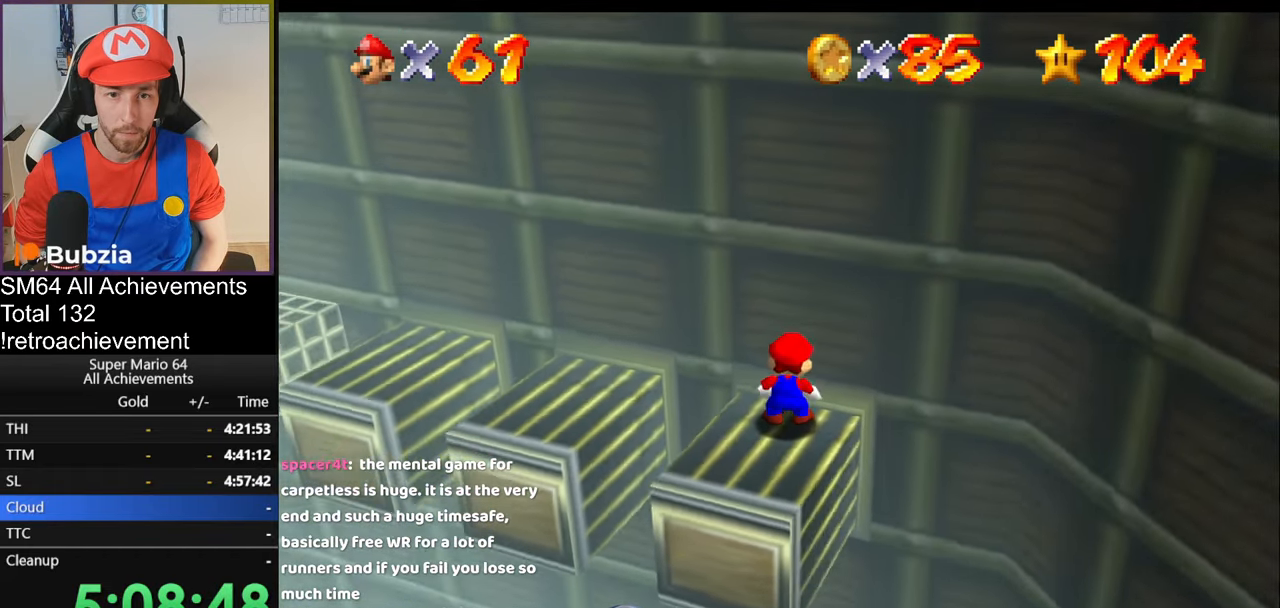
Gameplay with a controller (Nintendo layout); each line is a JSON object with the inputs held at the frame after it. "events" lists button and stick changes between this image and that frame as [ms after this image, input, new state], when the widget could be followed in between. Not read: L3 R3.
{"buttons": ["A"], "left_stick": "up-left", "events": [[251, "left_stick", "up-left"], [384, "A", "down"]]}
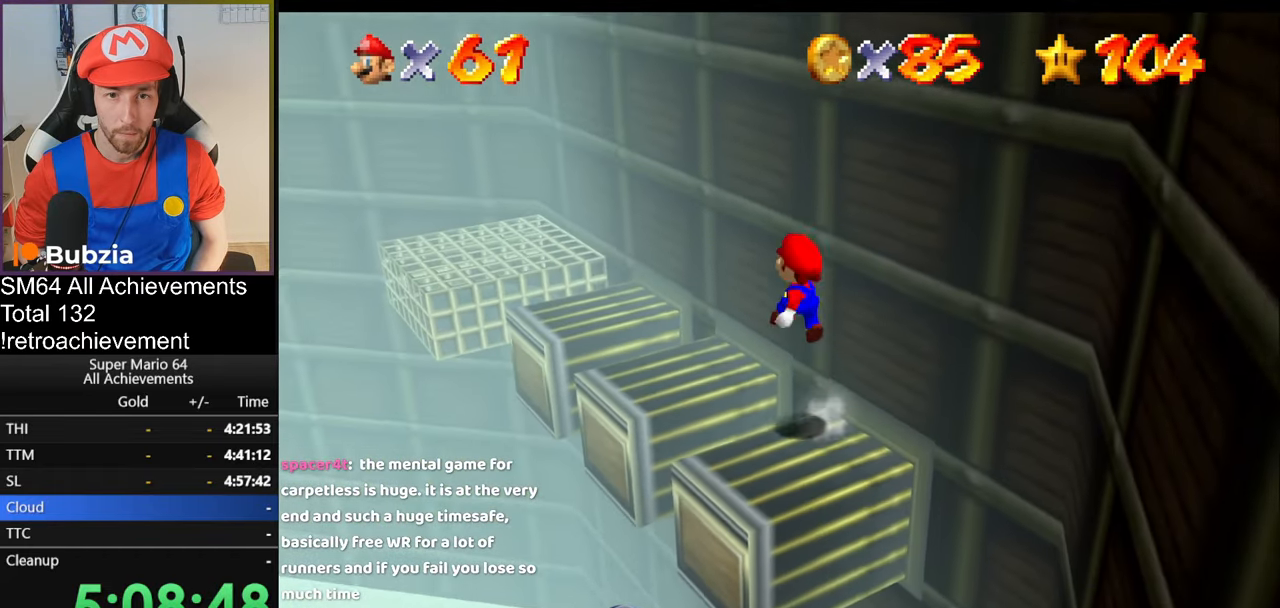
{"buttons": [], "left_stick": "center", "events": [[50, "left_stick", "center"], [400, "A", "up"]]}
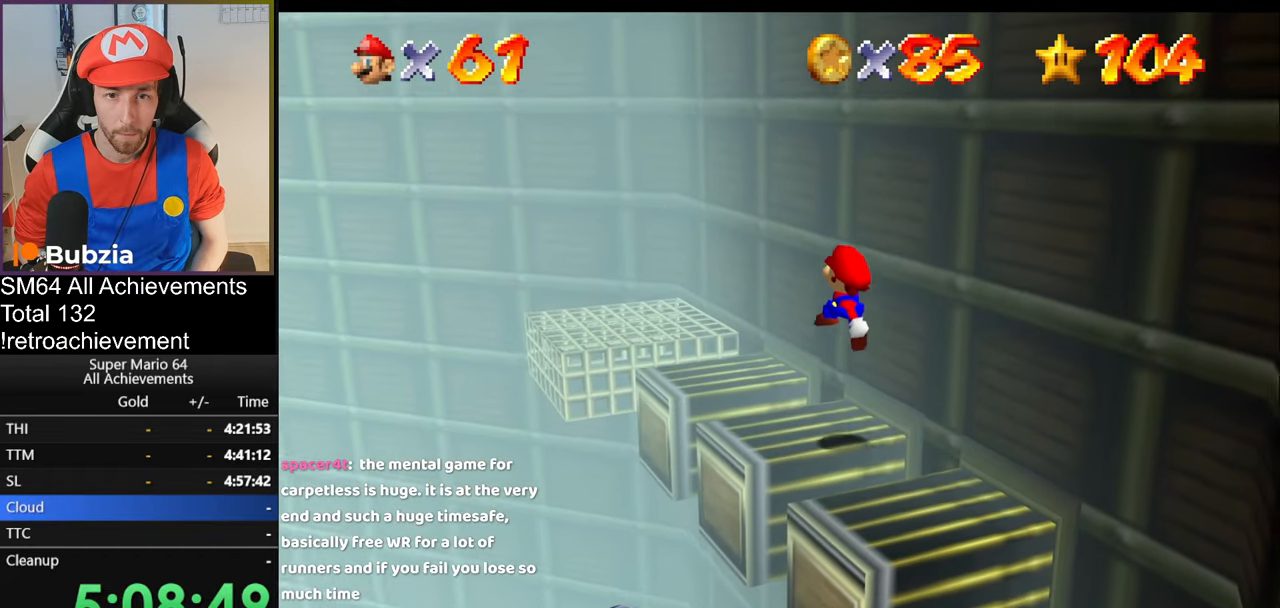
{"buttons": [], "left_stick": "up-left", "events": [[84, "left_stick", "up"], [167, "left_stick", "up-left"], [267, "A", "down"], [351, "A", "up"]]}
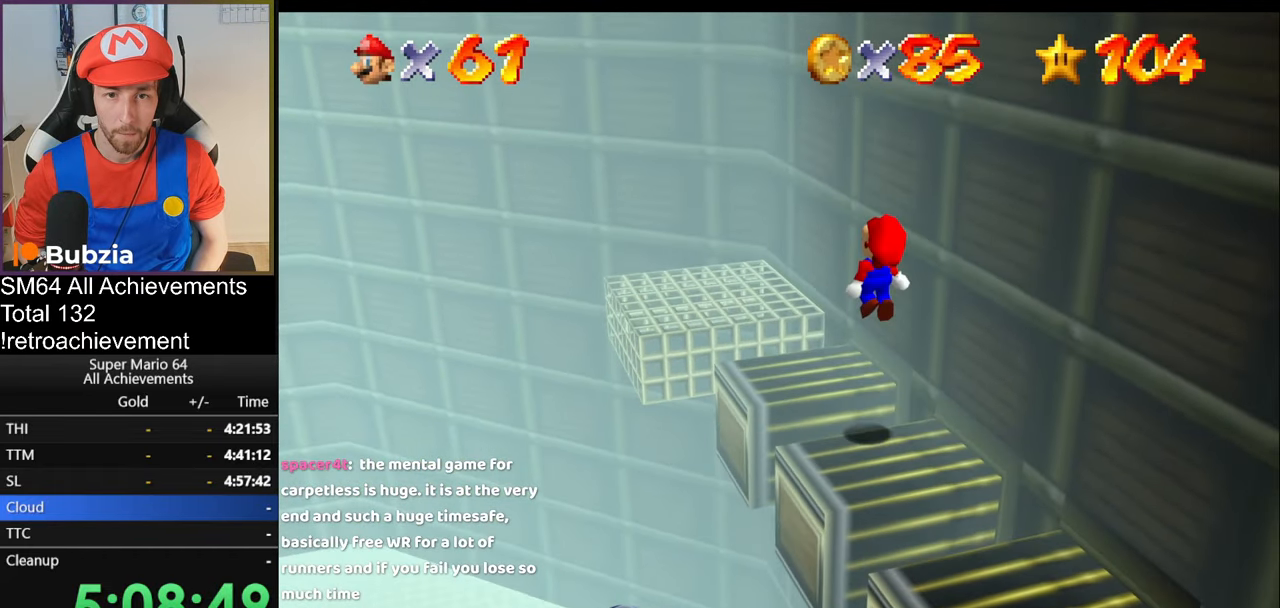
{"buttons": [], "left_stick": "up-left", "events": [[83, "left_stick", "center"], [367, "left_stick", "up-left"]]}
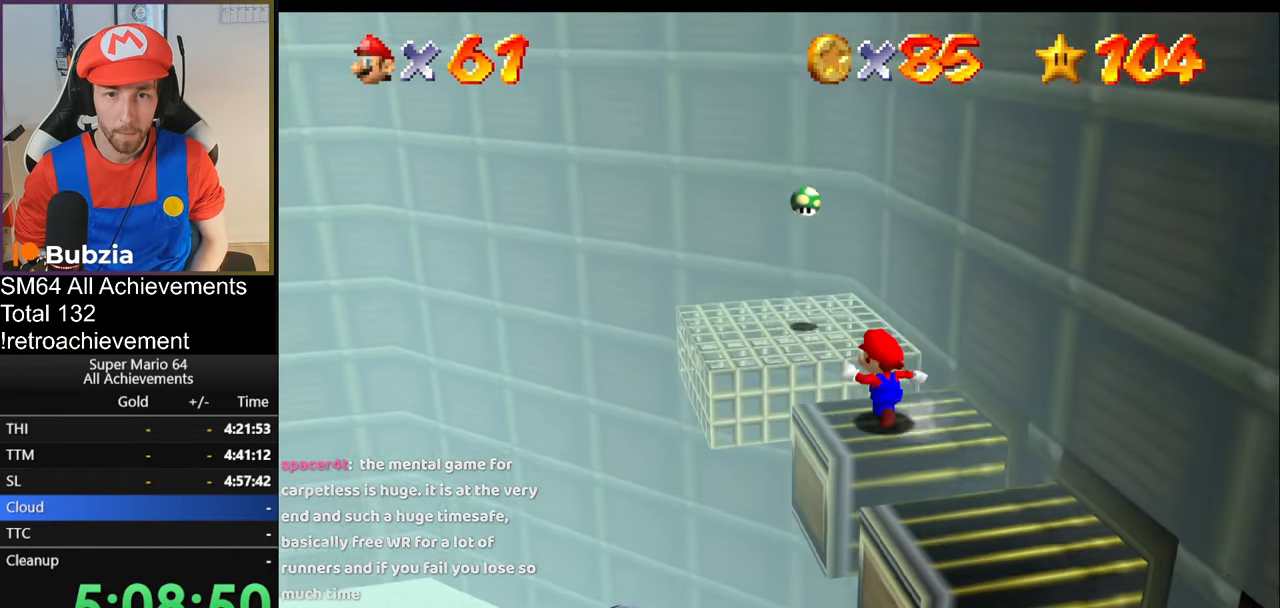
{"buttons": [], "left_stick": "up", "events": [[34, "A", "down"], [200, "A", "up"], [301, "left_stick", "right"], [401, "left_stick", "up"]]}
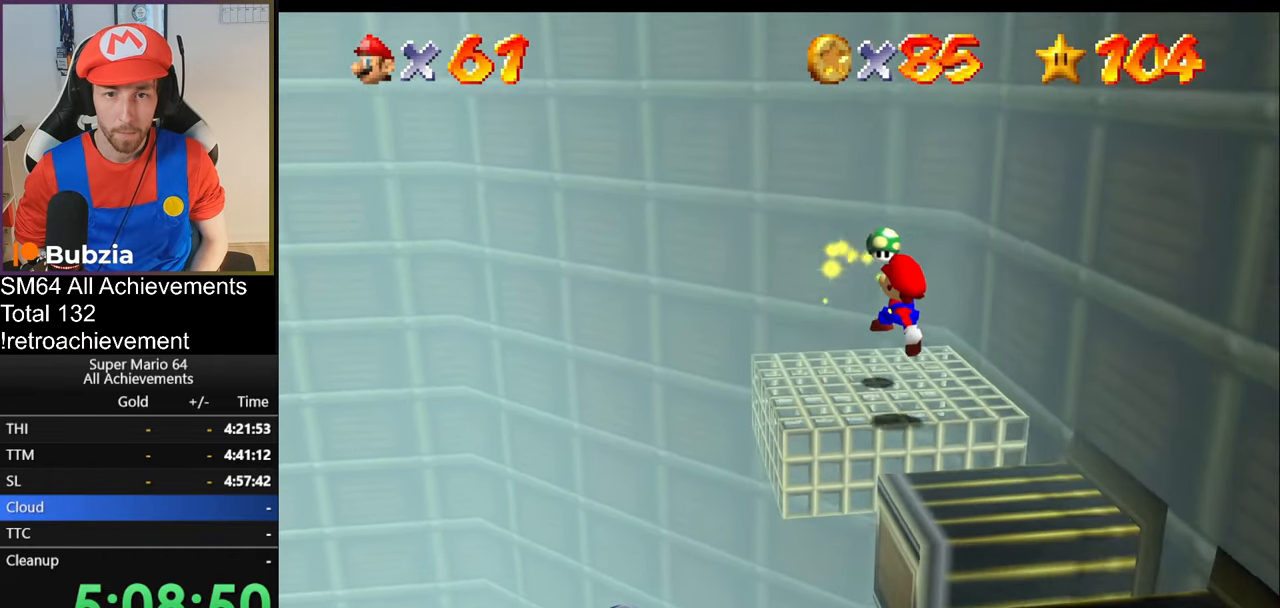
{"buttons": [], "left_stick": "up-right", "events": [[66, "left_stick", "center"], [333, "left_stick", "up-right"]]}
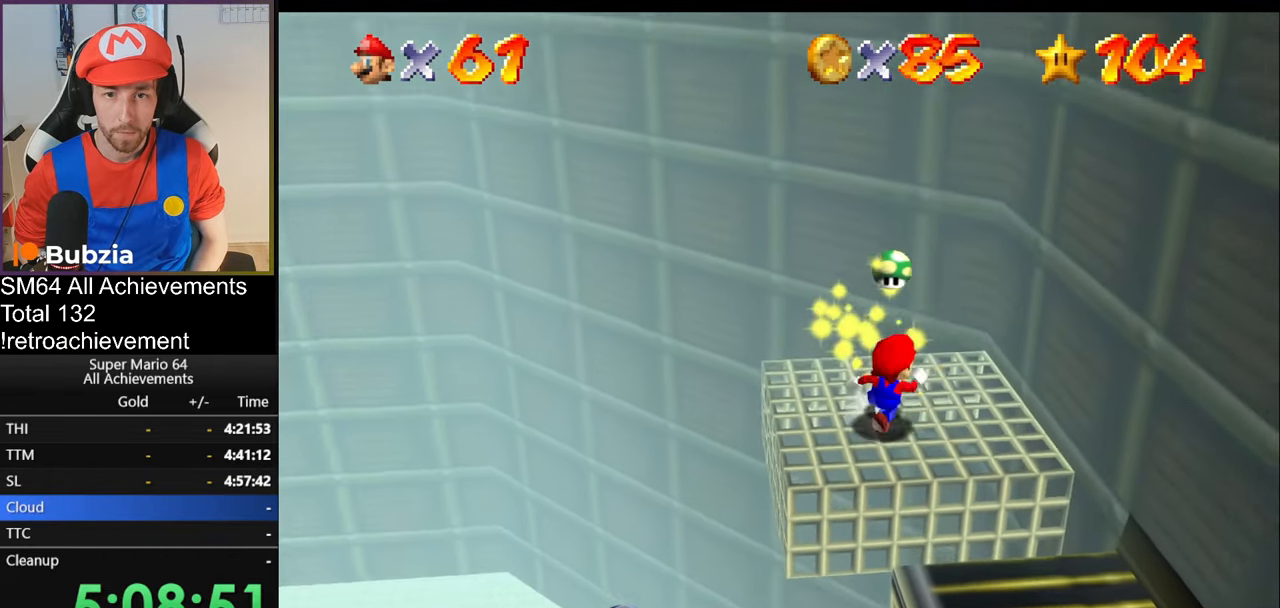
{"buttons": [], "left_stick": "center", "events": [[50, "left_stick", "center"], [317, "left_stick", "up"], [500, "left_stick", "center"]]}
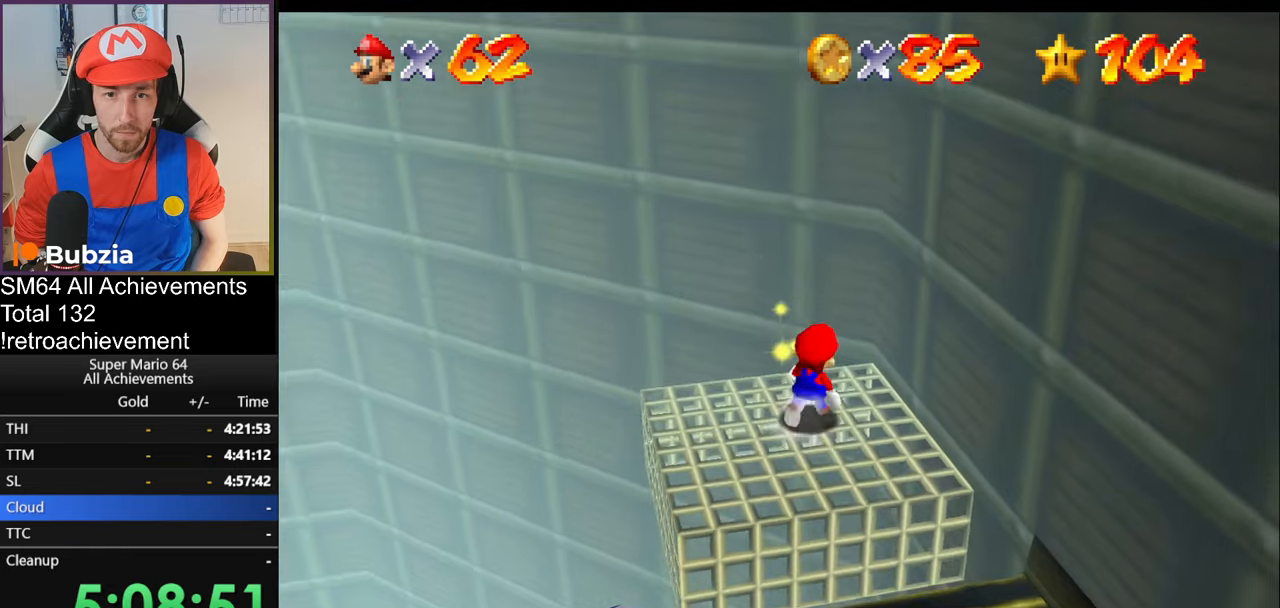
{"buttons": [], "left_stick": "up-left", "events": [[200, "C_LEFT", "down"], [234, "C_DOWN", "down"], [301, "C_DOWN", "up"], [301, "C_LEFT", "up"], [367, "C_LEFT", "down"], [401, "C_DOWN", "down"], [401, "left_stick", "right"], [434, "A", "down"], [451, "left_stick", "up-left"], [484, "C_DOWN", "up"], [484, "C_LEFT", "up"], [501, "A", "up"]]}
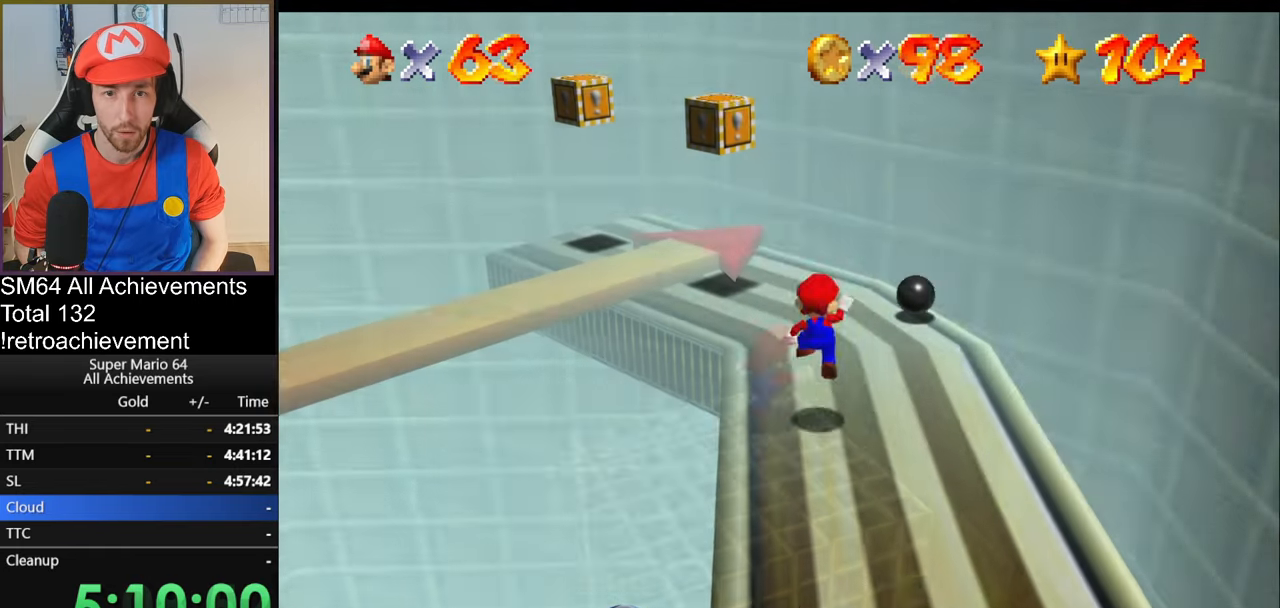
{"buttons": [], "left_stick": "up-left", "events": [[117, "left_stick", "left"], [283, "left_stick", "center"], [467, "left_stick", "up-left"]]}
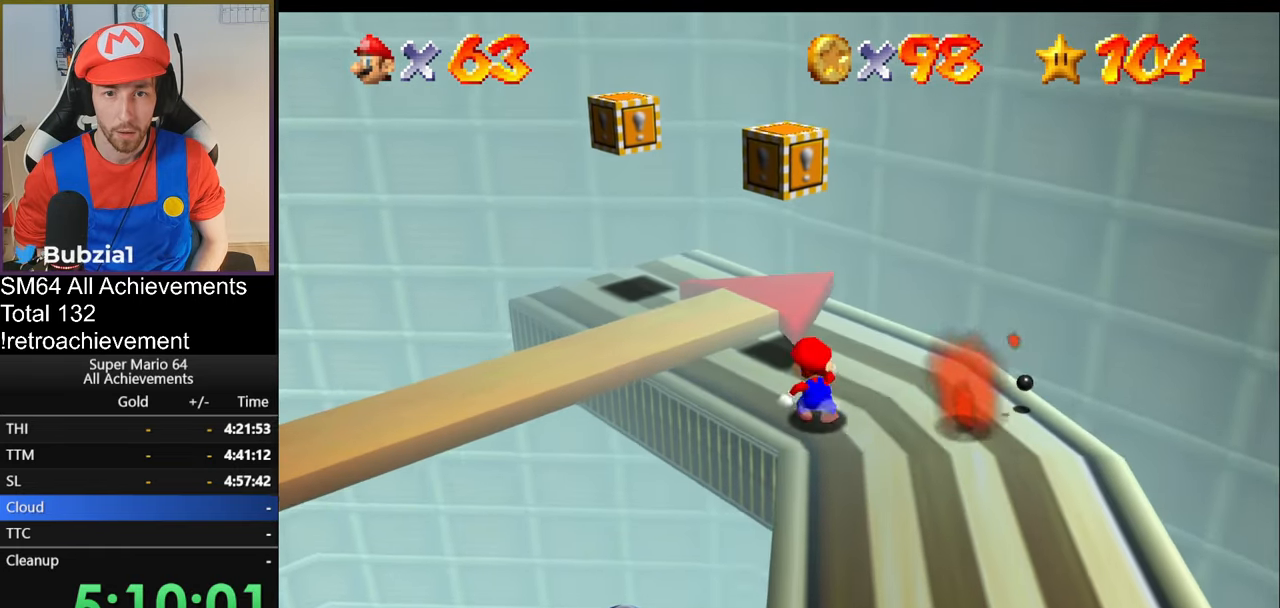
{"buttons": [], "left_stick": "down", "events": [[301, "left_stick", "up-right"], [434, "left_stick", "down"]]}
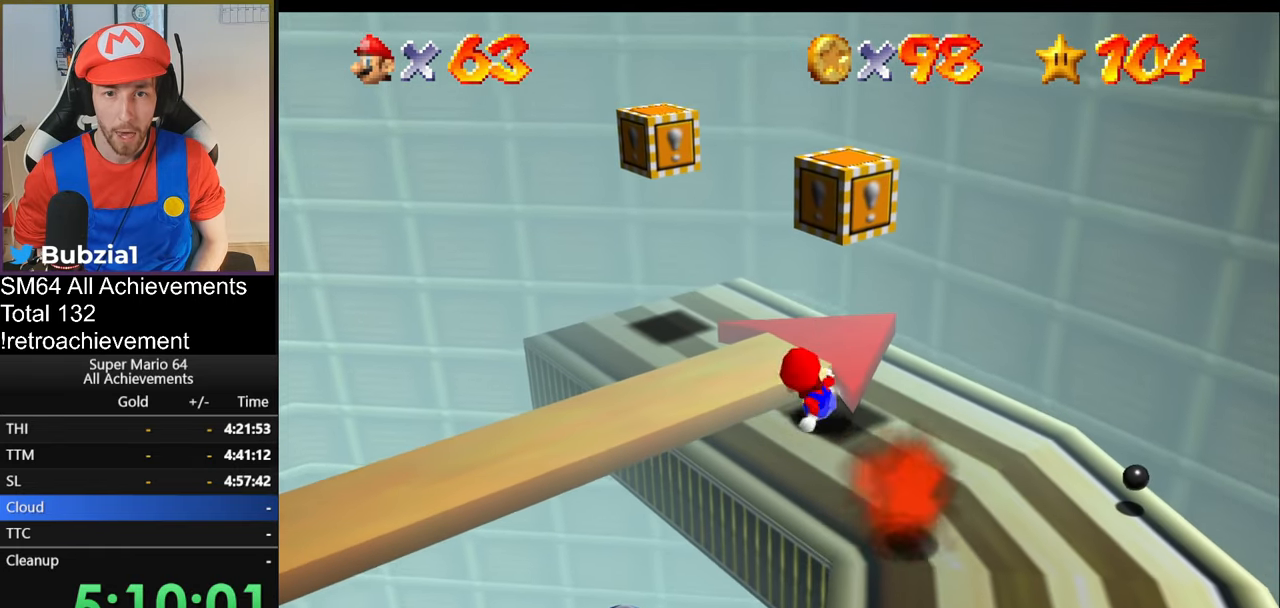
{"buttons": [], "left_stick": "up", "events": [[33, "A", "down"], [100, "left_stick", "up"], [300, "A", "up"]]}
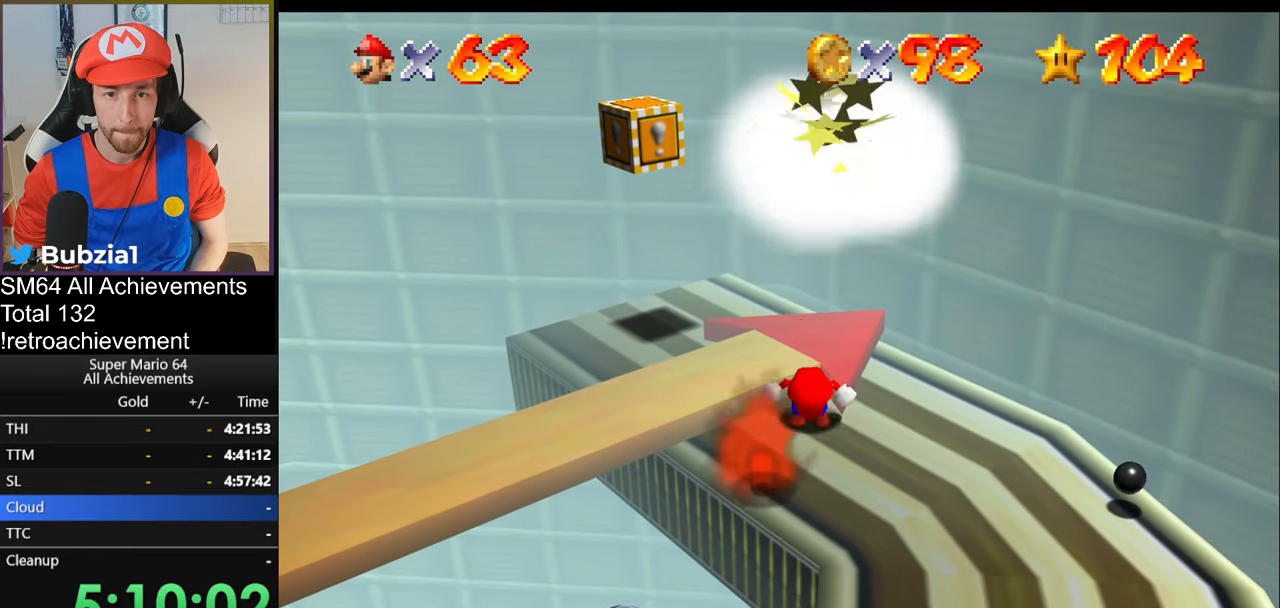
{"buttons": ["A"], "left_stick": "down-right", "events": [[17, "A", "down"], [100, "left_stick", "center"], [467, "left_stick", "down-right"]]}
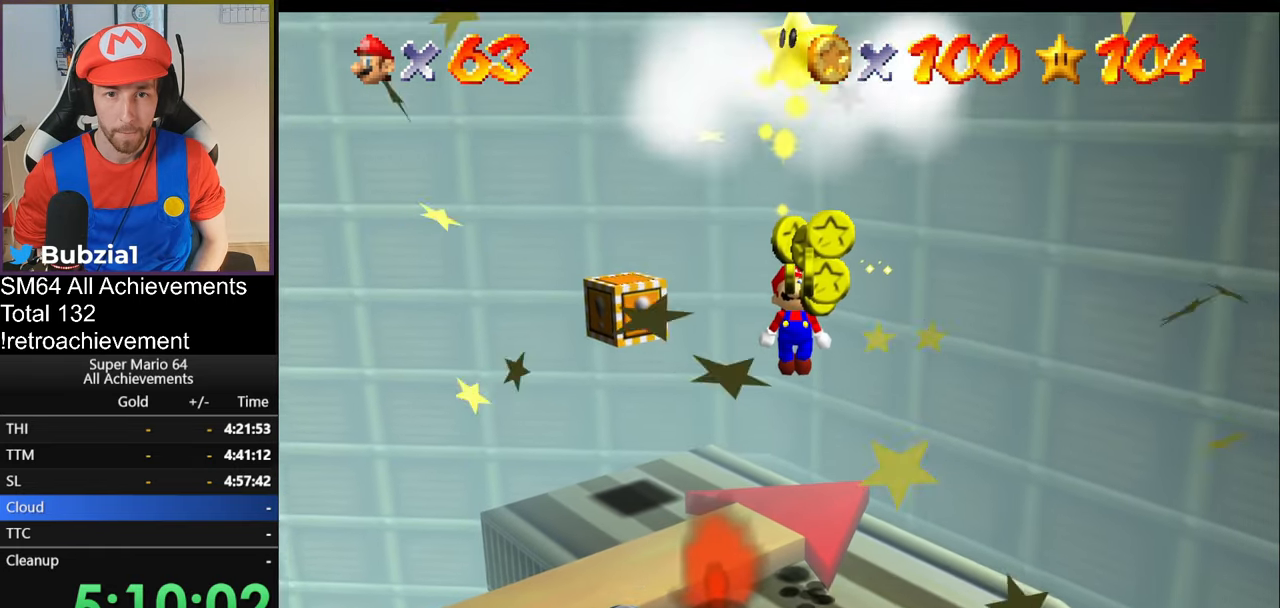
{"buttons": ["A"], "left_stick": "center", "events": [[300, "left_stick", "center"]]}
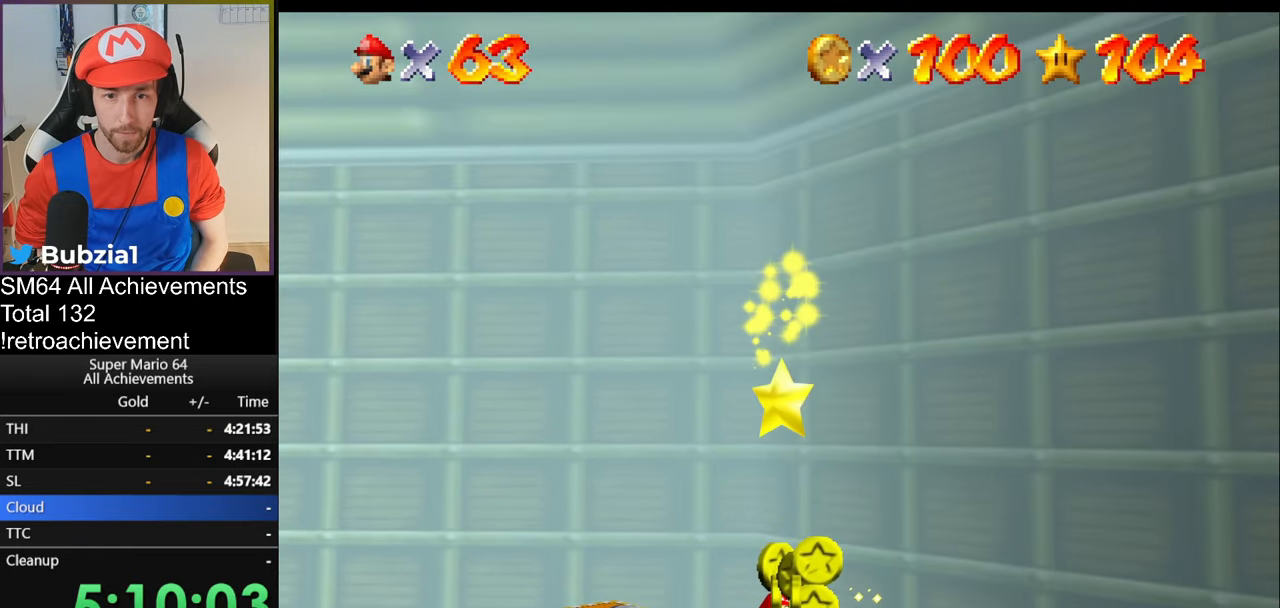
{"buttons": ["A"], "left_stick": "center", "events": [[200, "left_stick", "down"], [467, "left_stick", "center"]]}
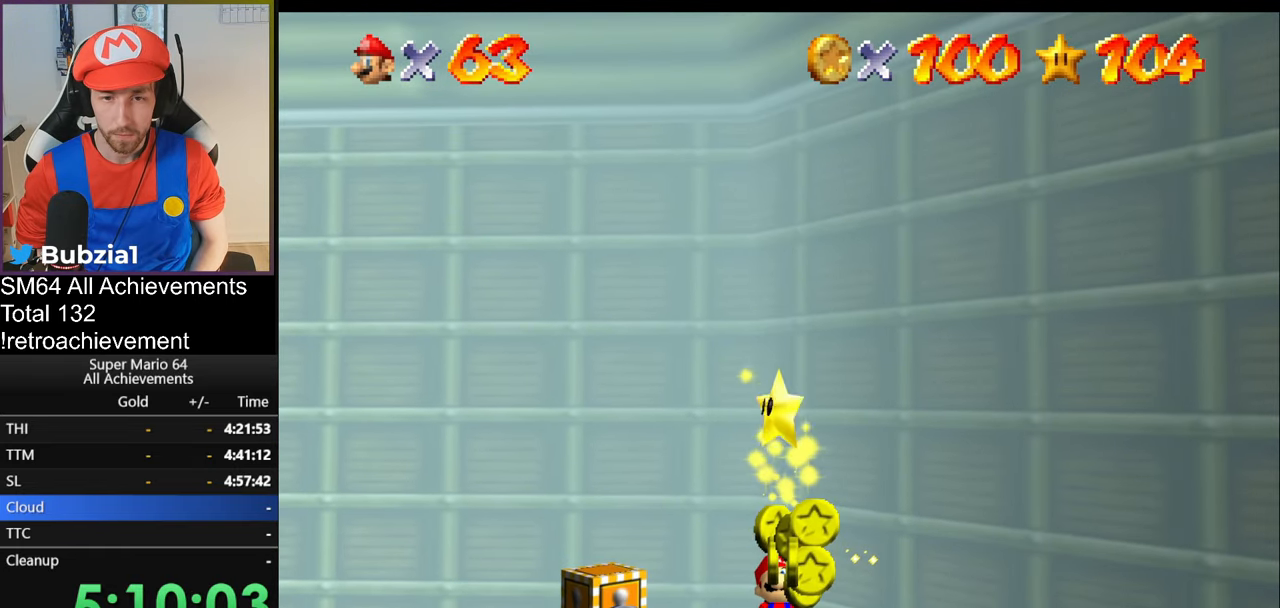
{"buttons": ["A"], "left_stick": "down-right", "events": [[167, "left_stick", "down"], [333, "left_stick", "down-right"]]}
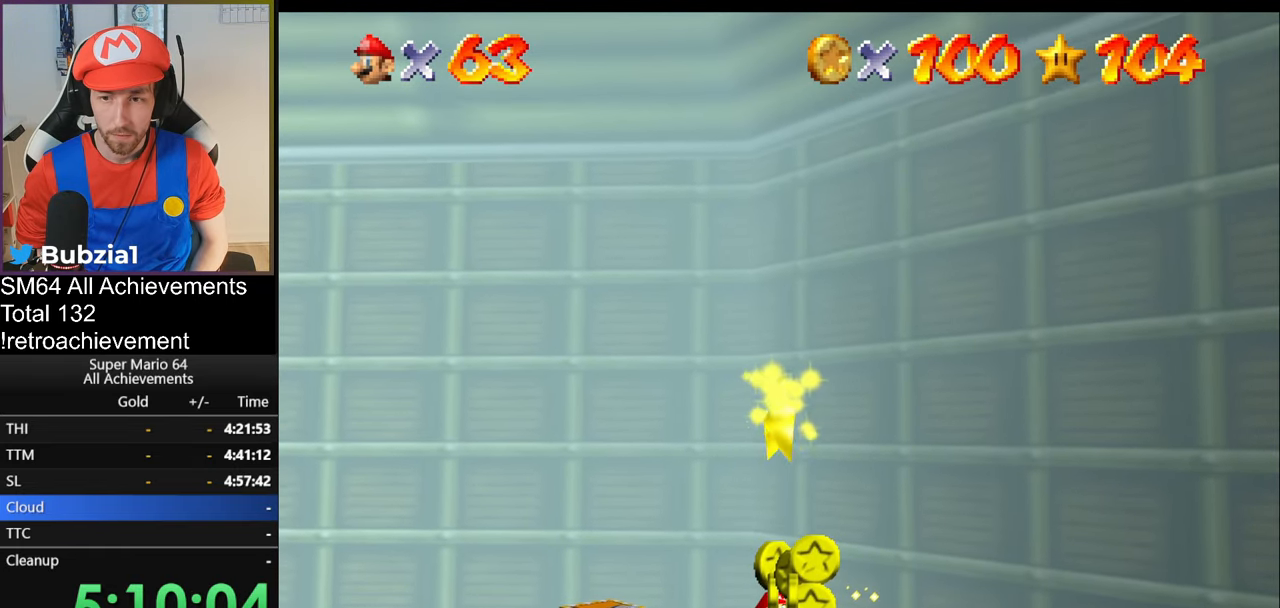
{"buttons": ["A"], "left_stick": "center", "events": [[134, "left_stick", "down"], [234, "left_stick", "center"]]}
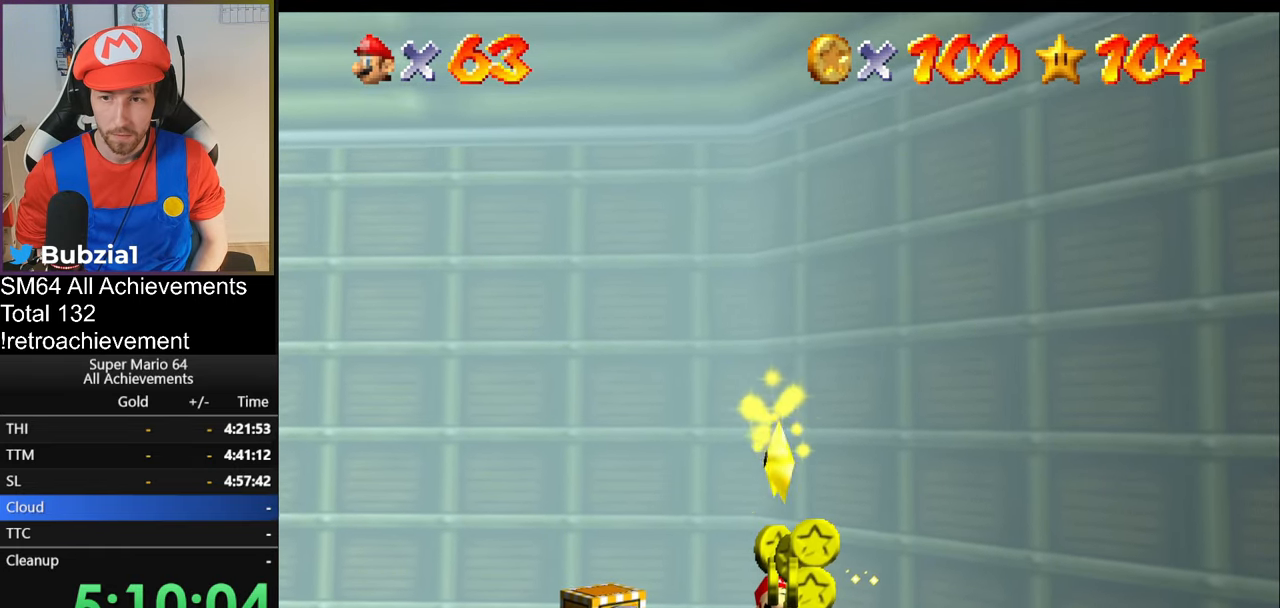
{"buttons": ["A"], "left_stick": "center", "events": [[16, "left_stick", "down-right"], [167, "left_stick", "center"], [434, "left_stick", "down"], [500, "left_stick", "center"]]}
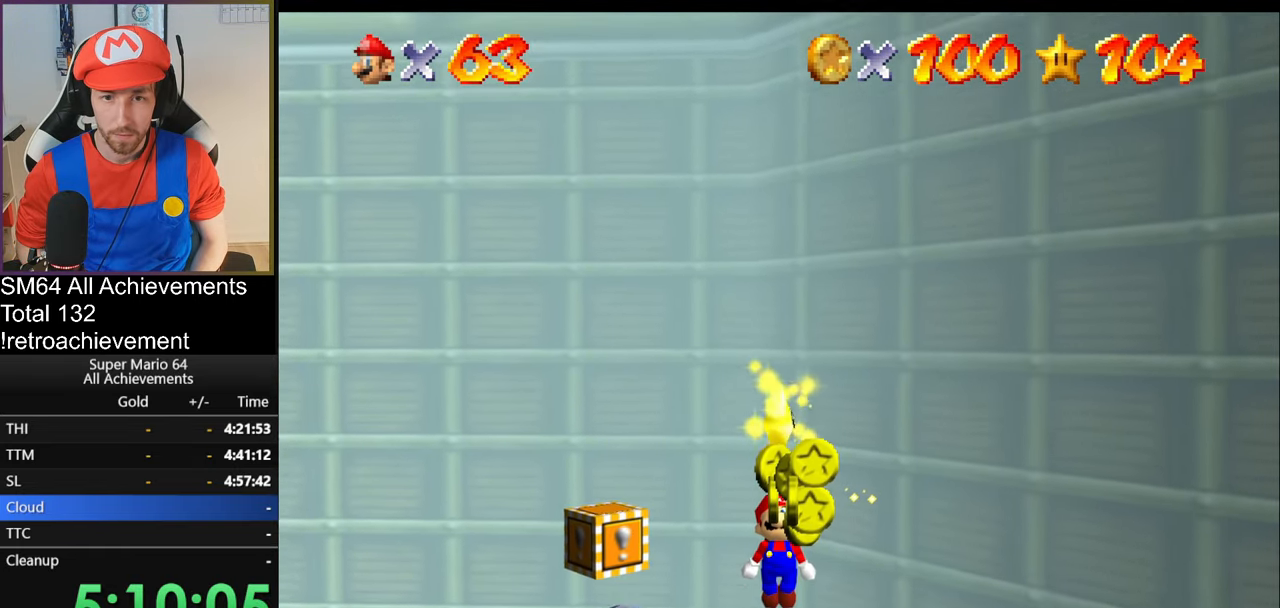
{"buttons": ["A"], "left_stick": "center", "events": []}
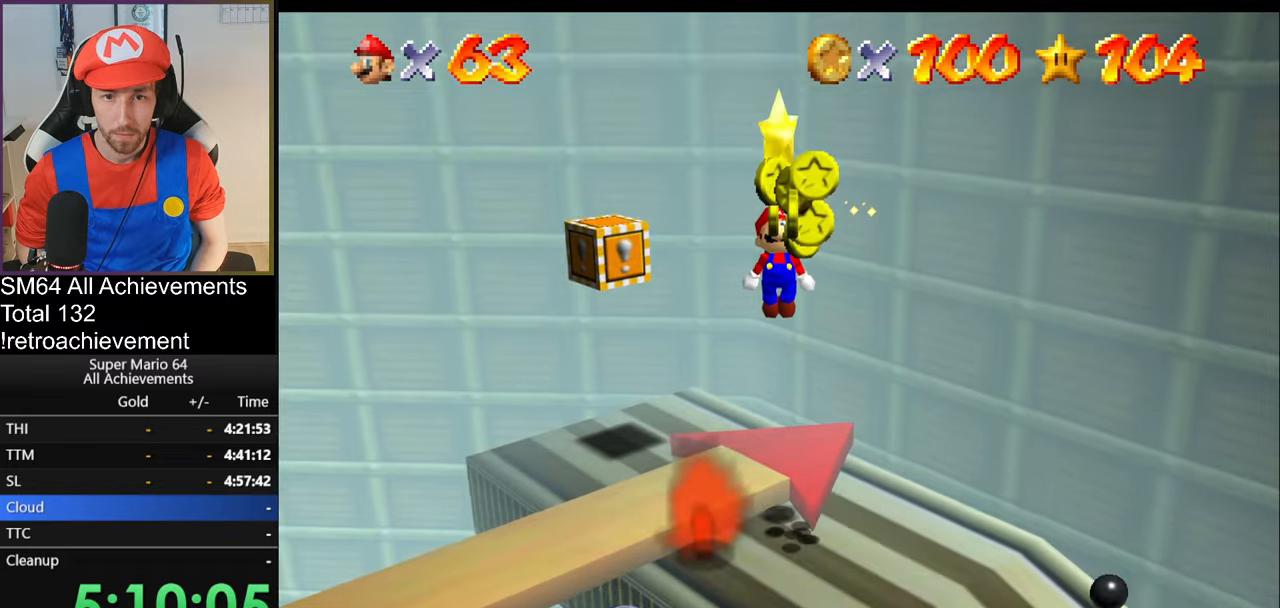
{"buttons": ["A", "Z"], "left_stick": "center", "events": [[467, "Z", "down"]]}
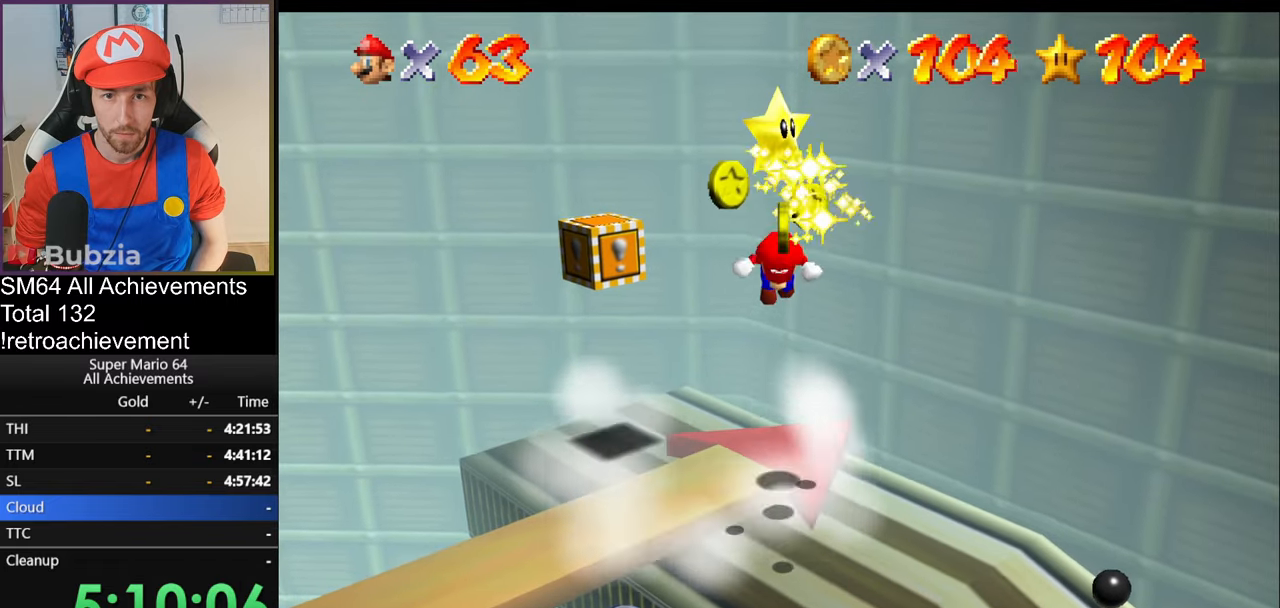
{"buttons": ["A"], "left_stick": "center", "events": [[17, "Z", "up"], [100, "Z", "down"], [200, "Z", "up"]]}
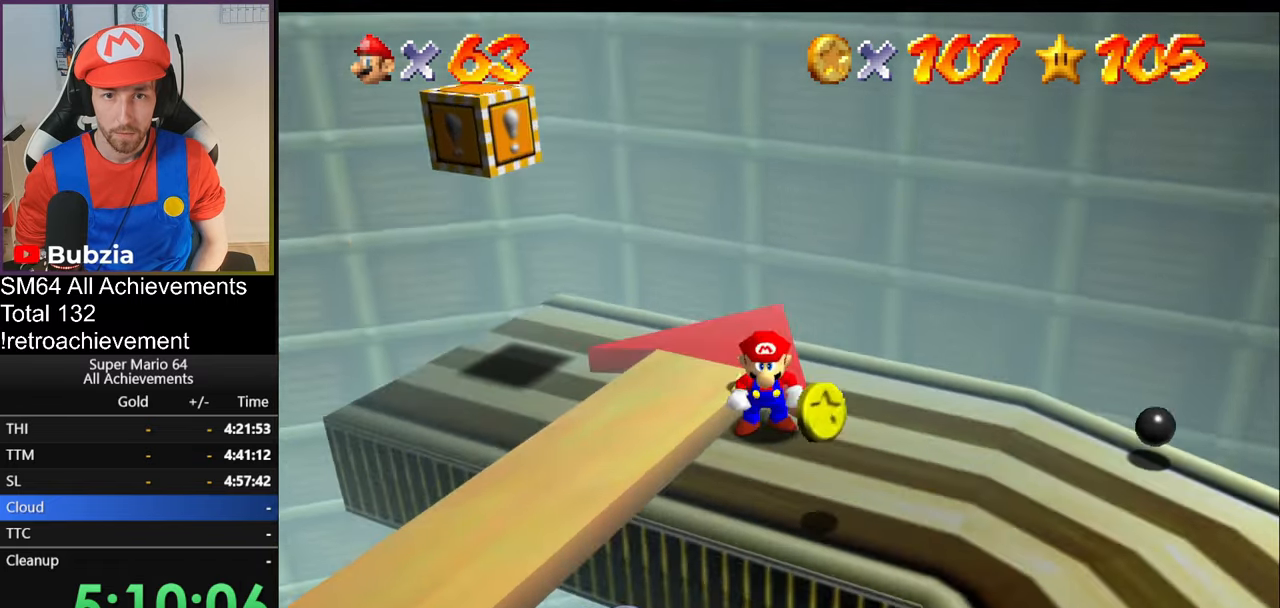
{"buttons": [], "left_stick": "center", "events": [[66, "A", "up"], [283, "left_stick", "down"], [433, "left_stick", "center"], [467, "A", "down"], [500, "A", "up"]]}
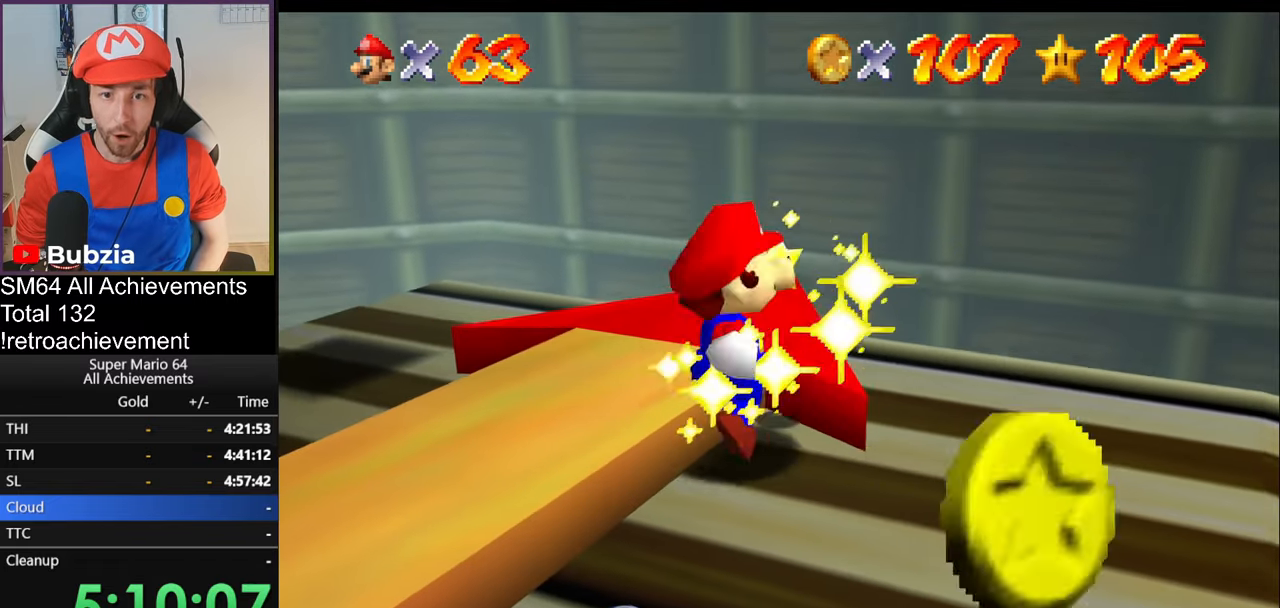
{"buttons": [], "left_stick": "center", "events": [[100, "A", "down"], [167, "A", "up"], [234, "A", "down"], [267, "A", "up"], [284, "A", "down"], [367, "A", "up"]]}
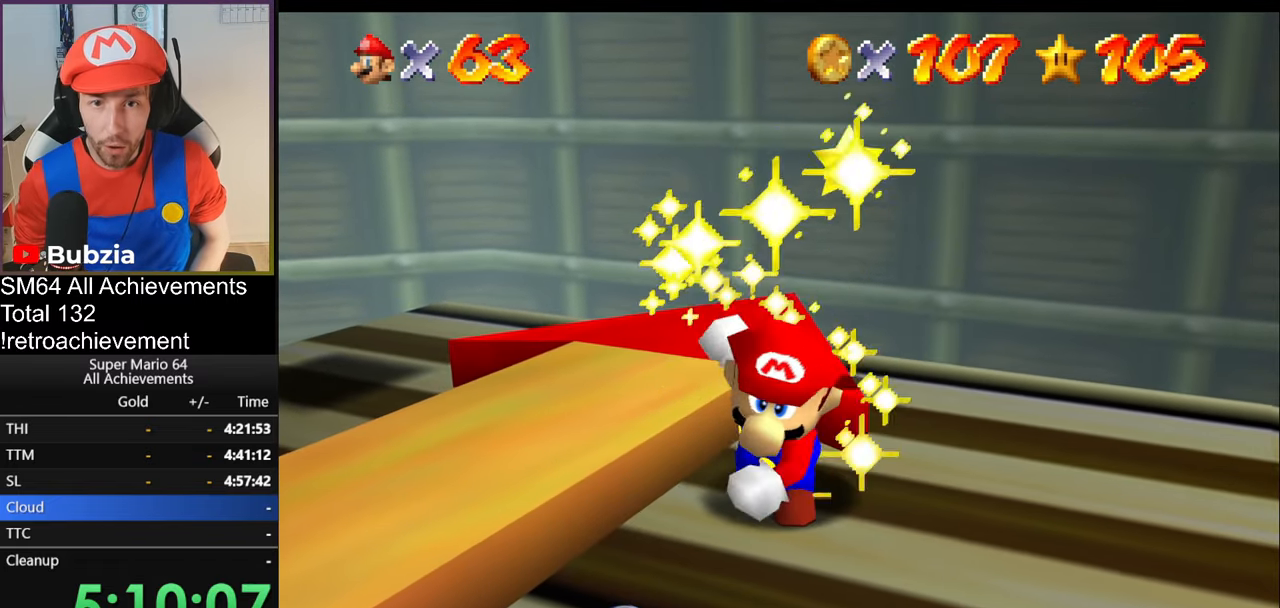
{"buttons": [], "left_stick": "center", "events": [[33, "A", "down"], [100, "A", "up"], [166, "A", "down"], [250, "A", "up"], [300, "A", "down"], [317, "A", "up"], [400, "A", "down"], [433, "A", "up"]]}
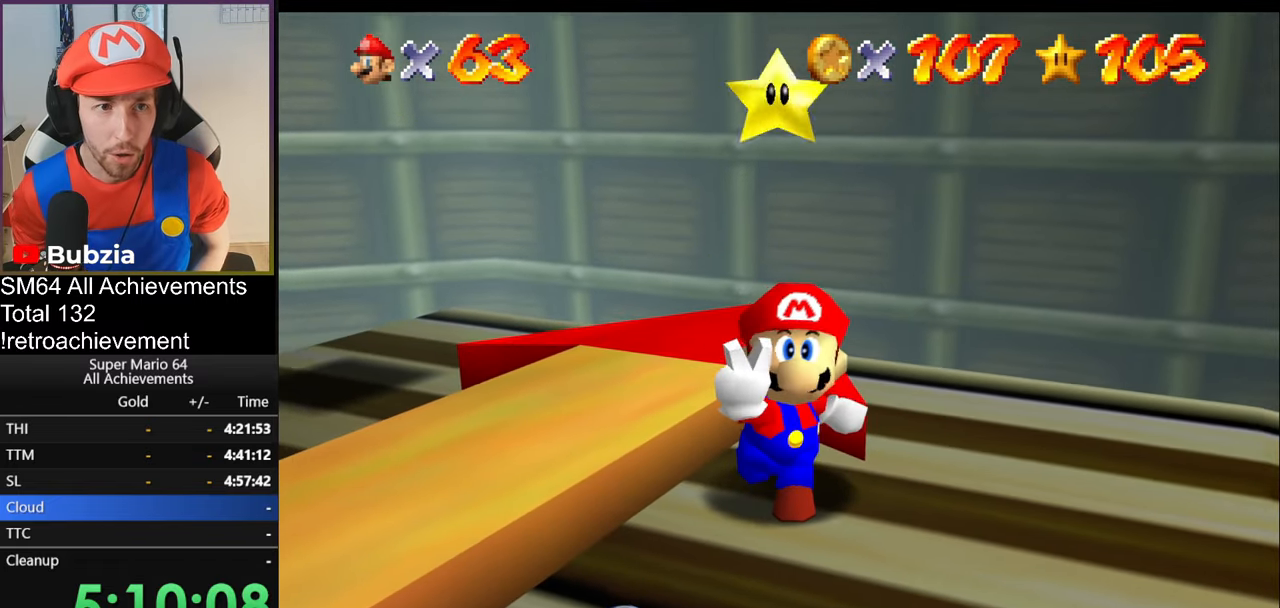
{"buttons": ["A"], "left_stick": "center", "events": [[33, "A", "down"], [67, "A", "up"], [234, "A", "down"], [300, "A", "up"], [367, "A", "down"], [434, "A", "up"], [501, "A", "down"]]}
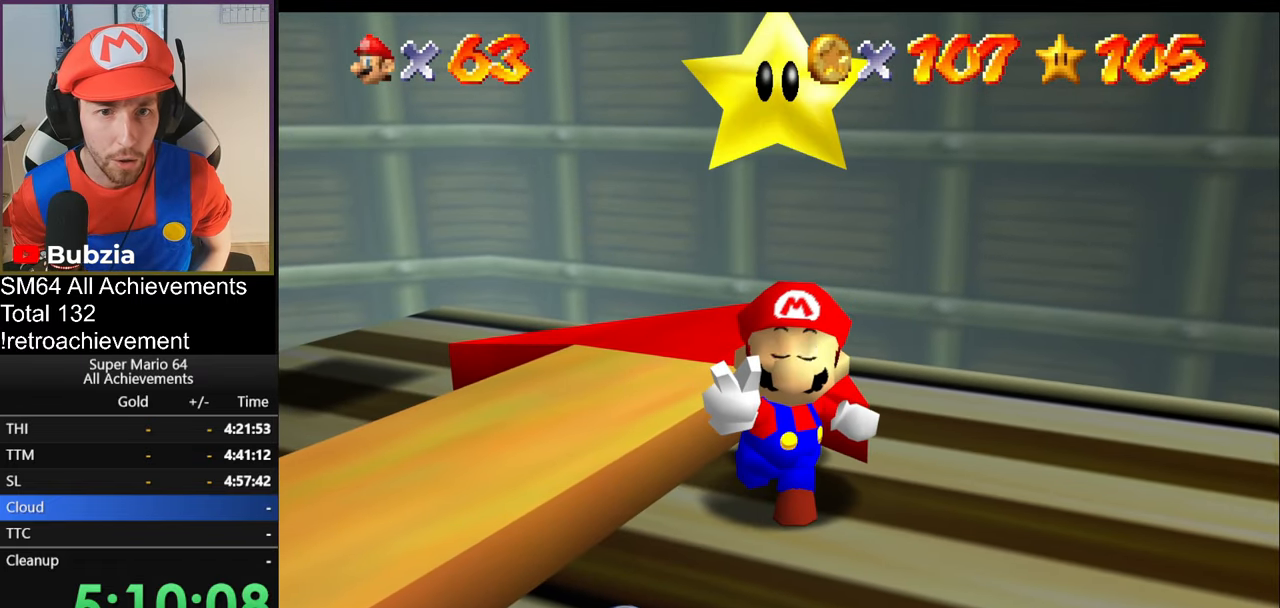
{"buttons": ["A"], "left_stick": "center", "events": [[16, "A", "up"], [100, "A", "down"], [166, "A", "up"], [233, "A", "down"], [267, "A", "up"], [350, "A", "down"], [400, "A", "up"], [467, "A", "down"]]}
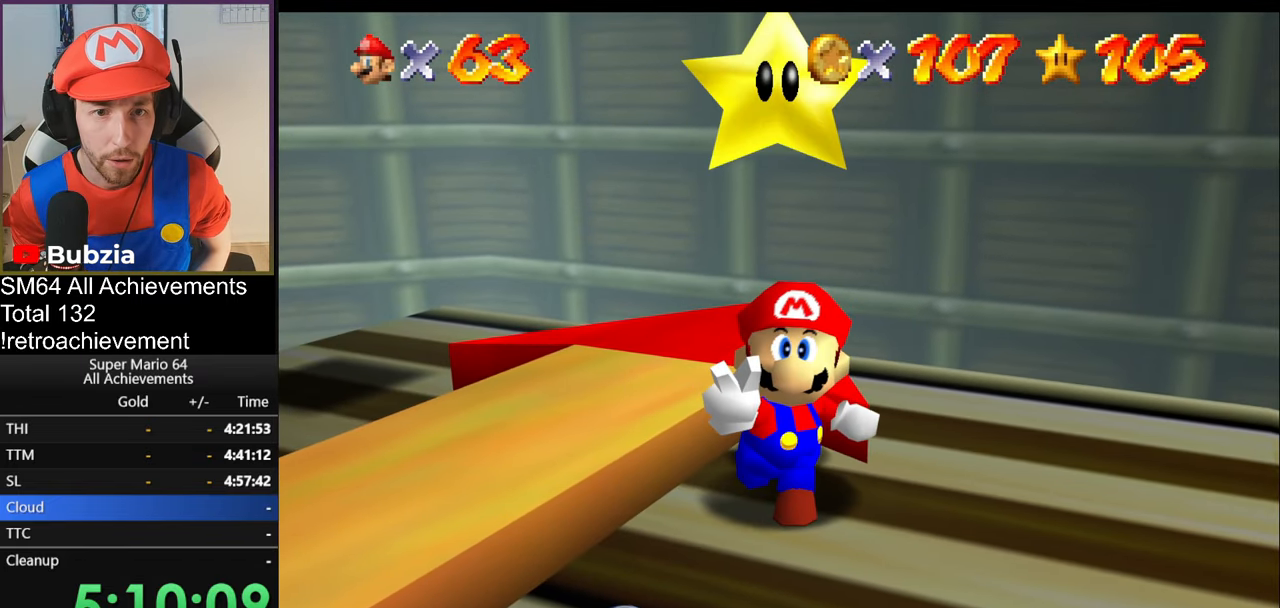
{"buttons": ["A"], "left_stick": "center", "events": [[17, "A", "up"], [83, "A", "down"], [150, "A", "up"], [200, "A", "down"], [267, "A", "up"], [334, "A", "down"], [400, "A", "up"], [484, "A", "down"]]}